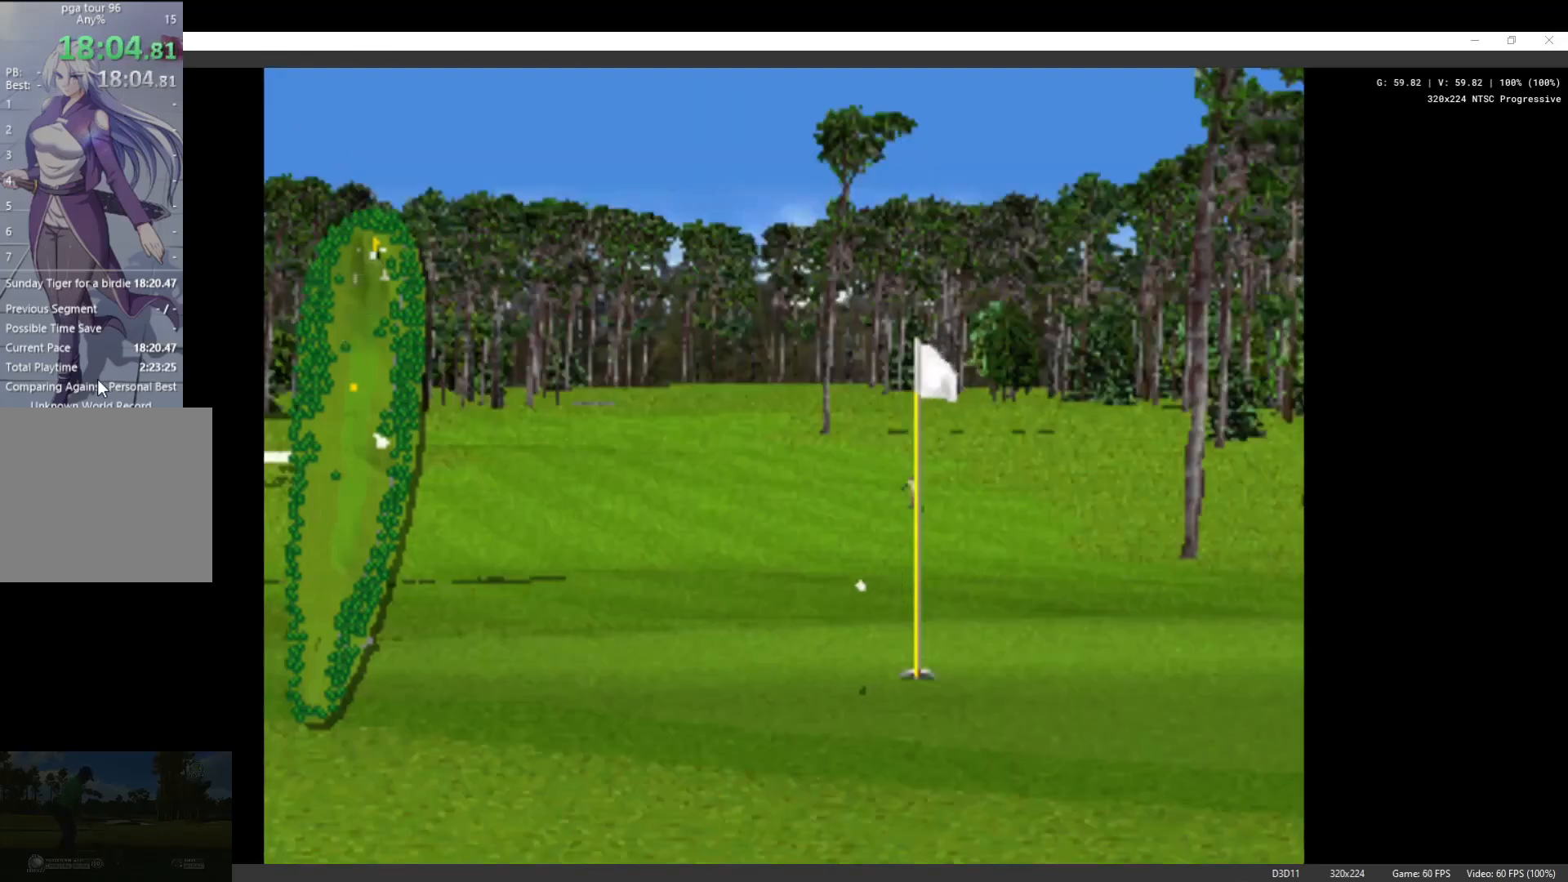
Gameplay with a controller (Xbox layout); each line is a JSON object with the inputs held at the frame after it. "events" lists button and stick changes between this image and that frame as [ms after this image, input, new state], when the widget could be followed in between.
{"buttons": ["X"], "left_stick": "center", "right_stick": "center", "events": [[433, "X", "down"]]}
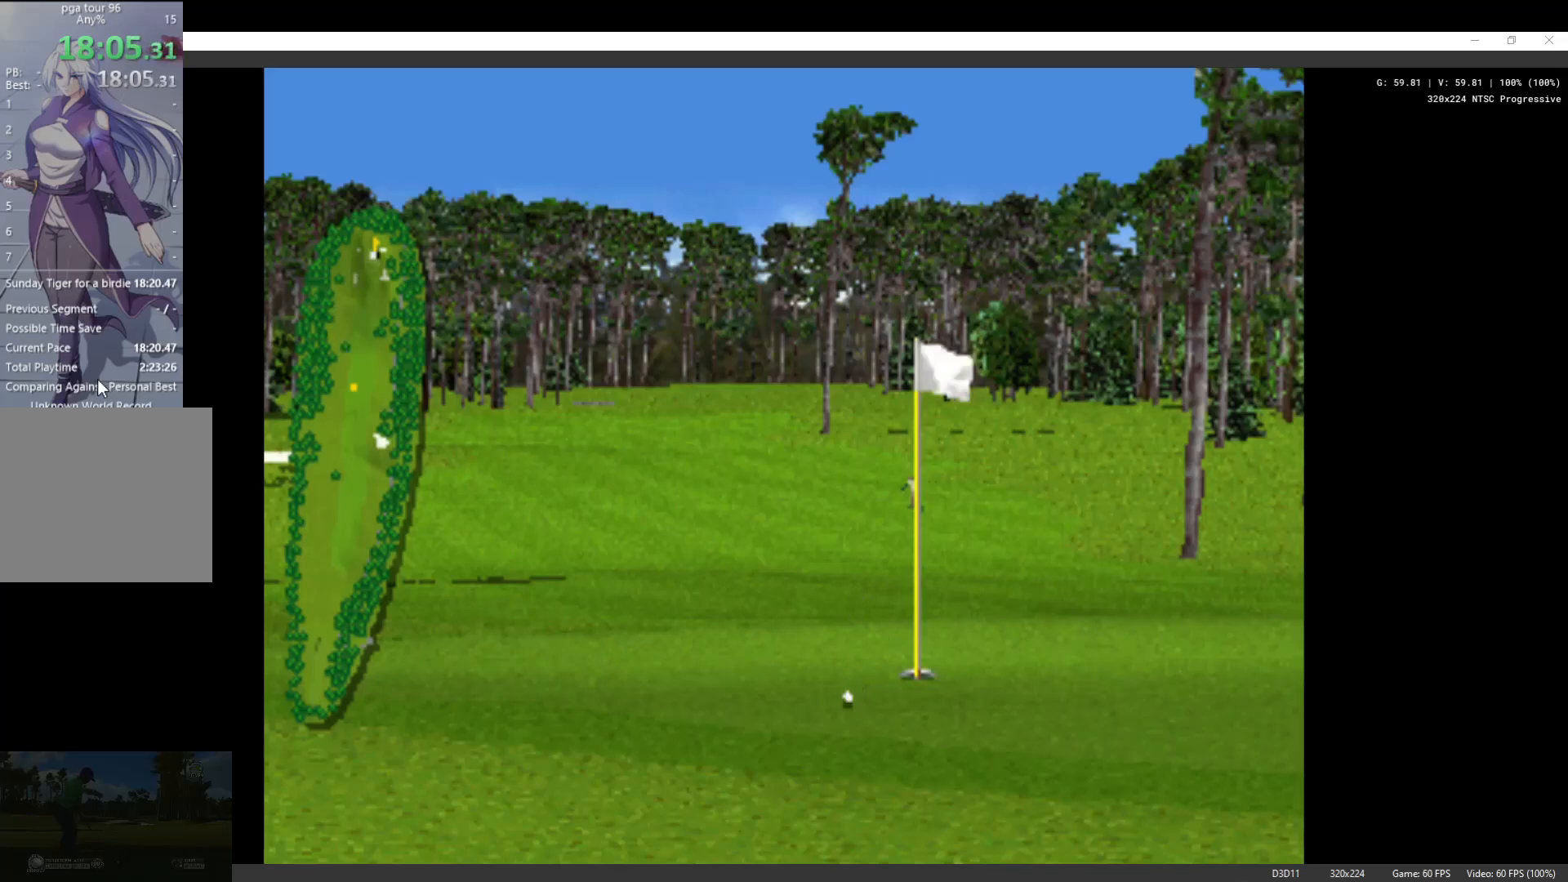
{"buttons": [], "left_stick": "center", "right_stick": "center", "events": [[67, "X", "up"], [167, "X", "down"], [267, "X", "up"], [367, "X", "down"], [433, "X", "up"]]}
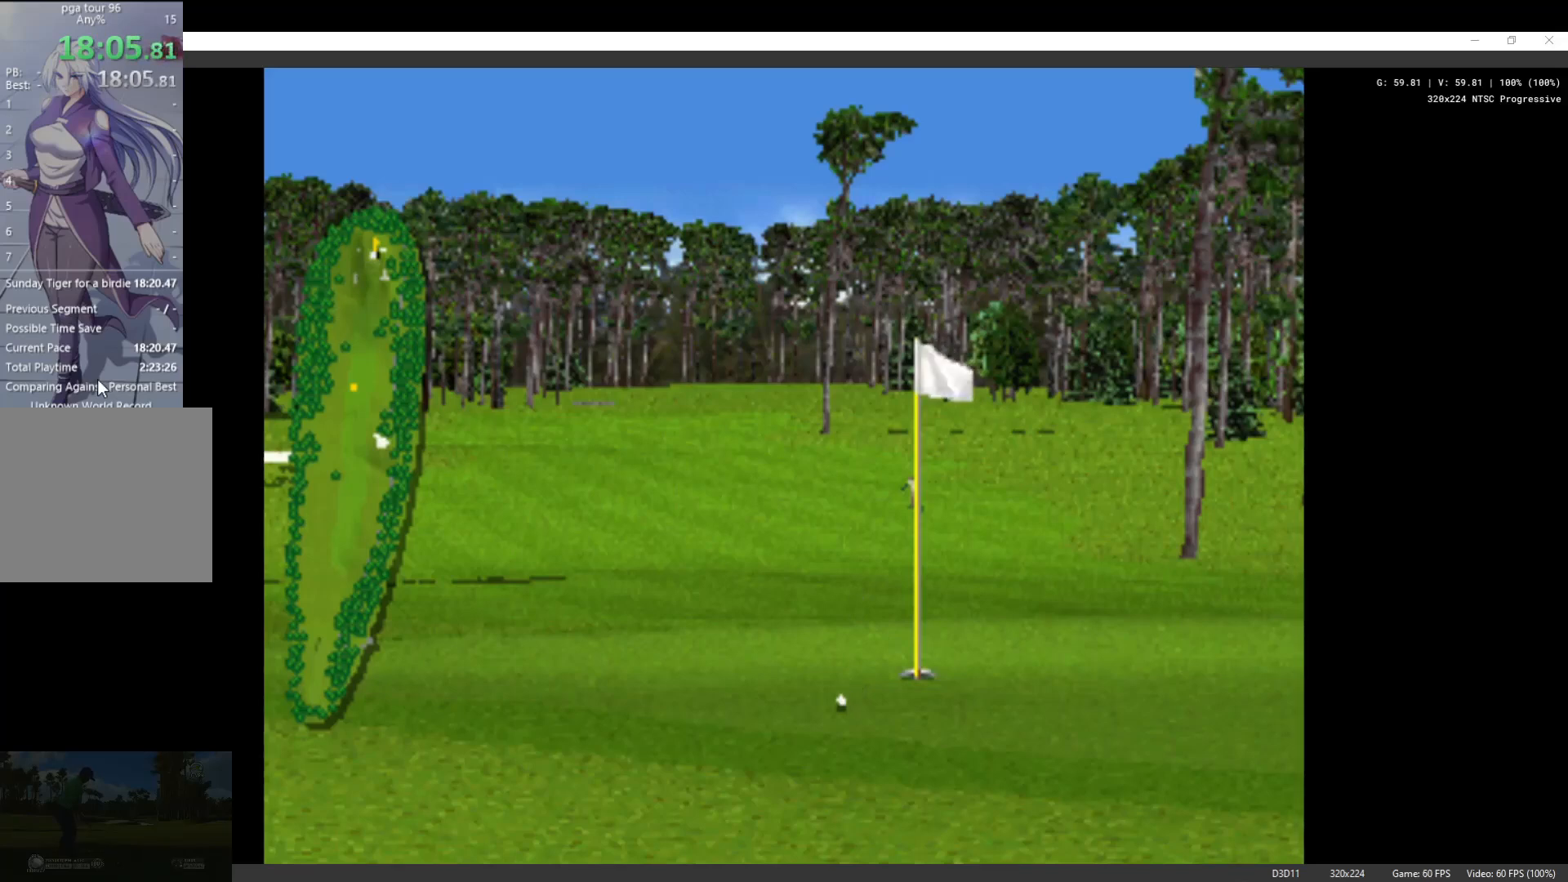
{"buttons": [], "left_stick": "center", "right_stick": "center", "events": [[33, "X", "down"], [133, "X", "up"], [233, "X", "down"], [333, "X", "up"], [400, "X", "down"], [500, "X", "up"]]}
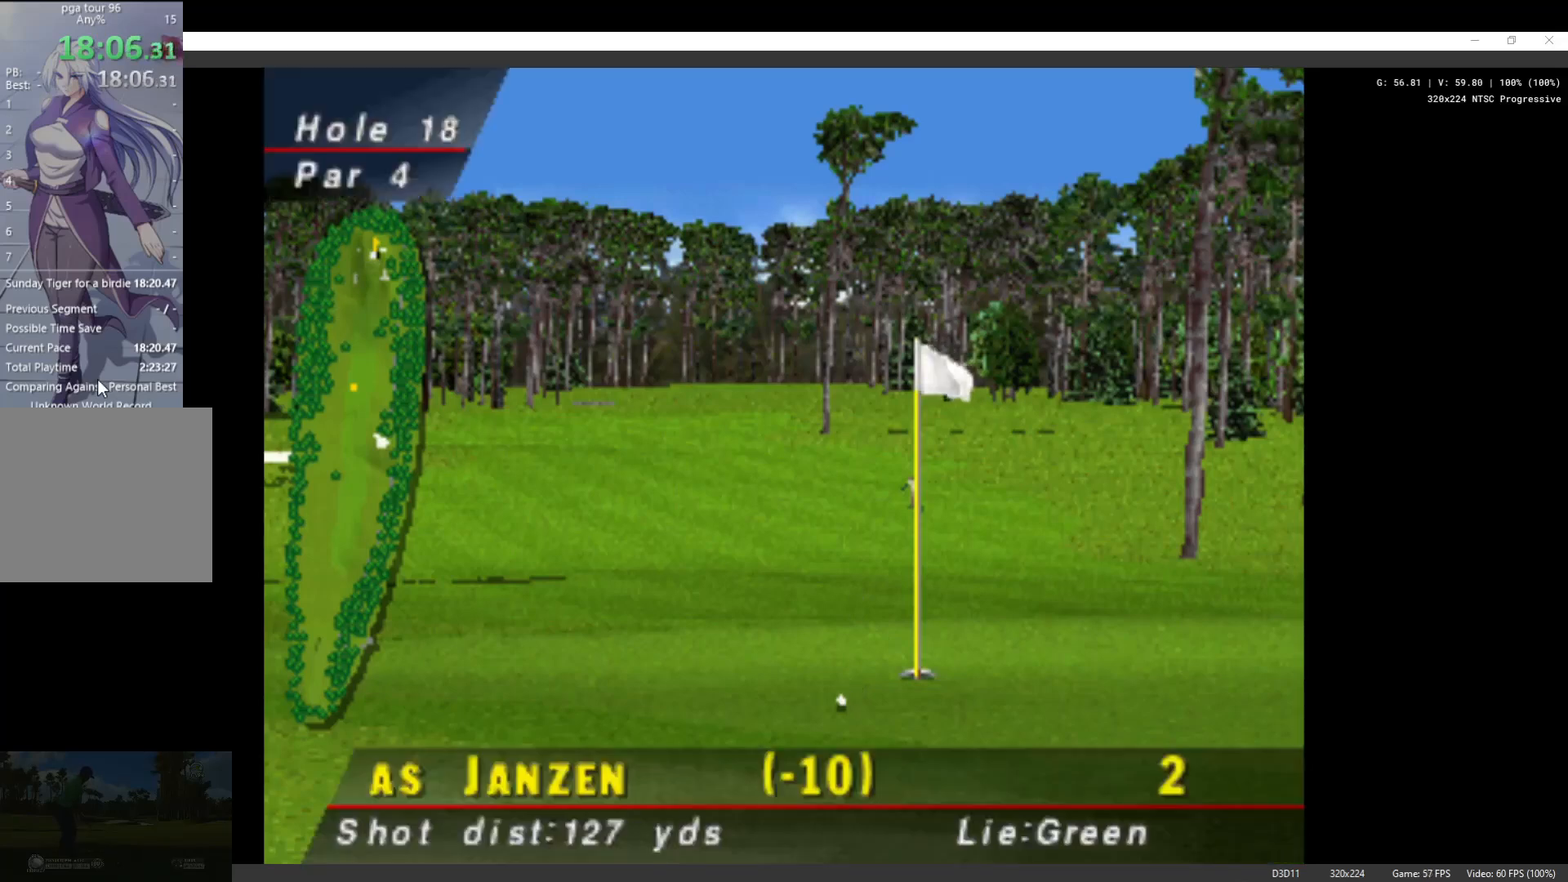
{"buttons": ["X"], "left_stick": "center", "right_stick": "center", "events": [[67, "X", "down"], [167, "X", "up"], [233, "X", "down"], [367, "X", "up"], [433, "X", "down"]]}
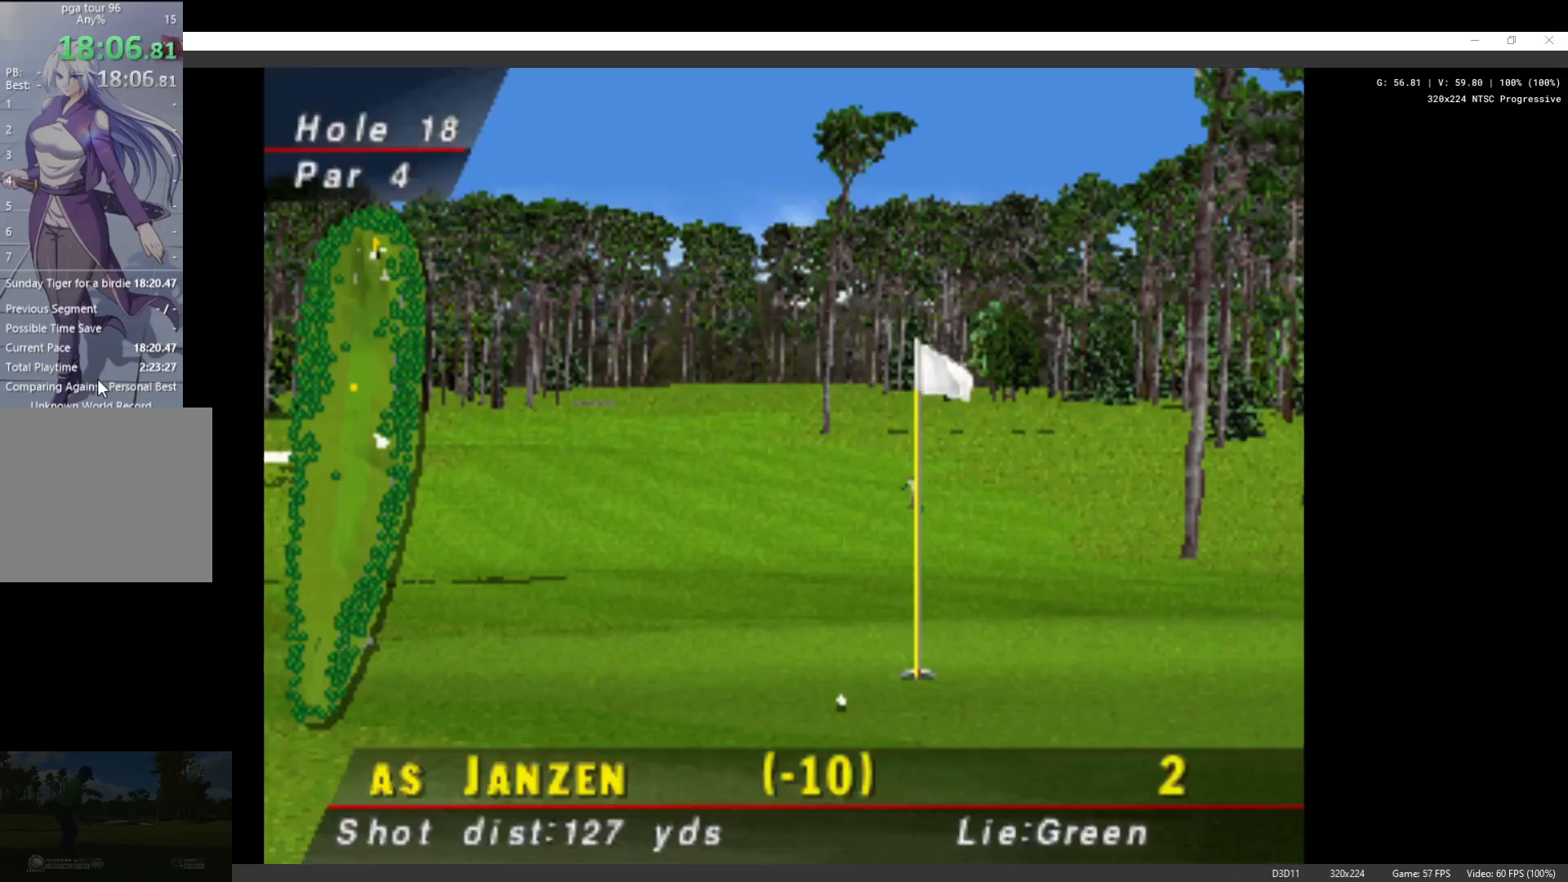
{"buttons": ["X"], "left_stick": "center", "right_stick": "center", "events": [[33, "X", "up"], [133, "X", "down"], [233, "X", "up"], [300, "X", "down"], [400, "X", "up"], [500, "X", "down"]]}
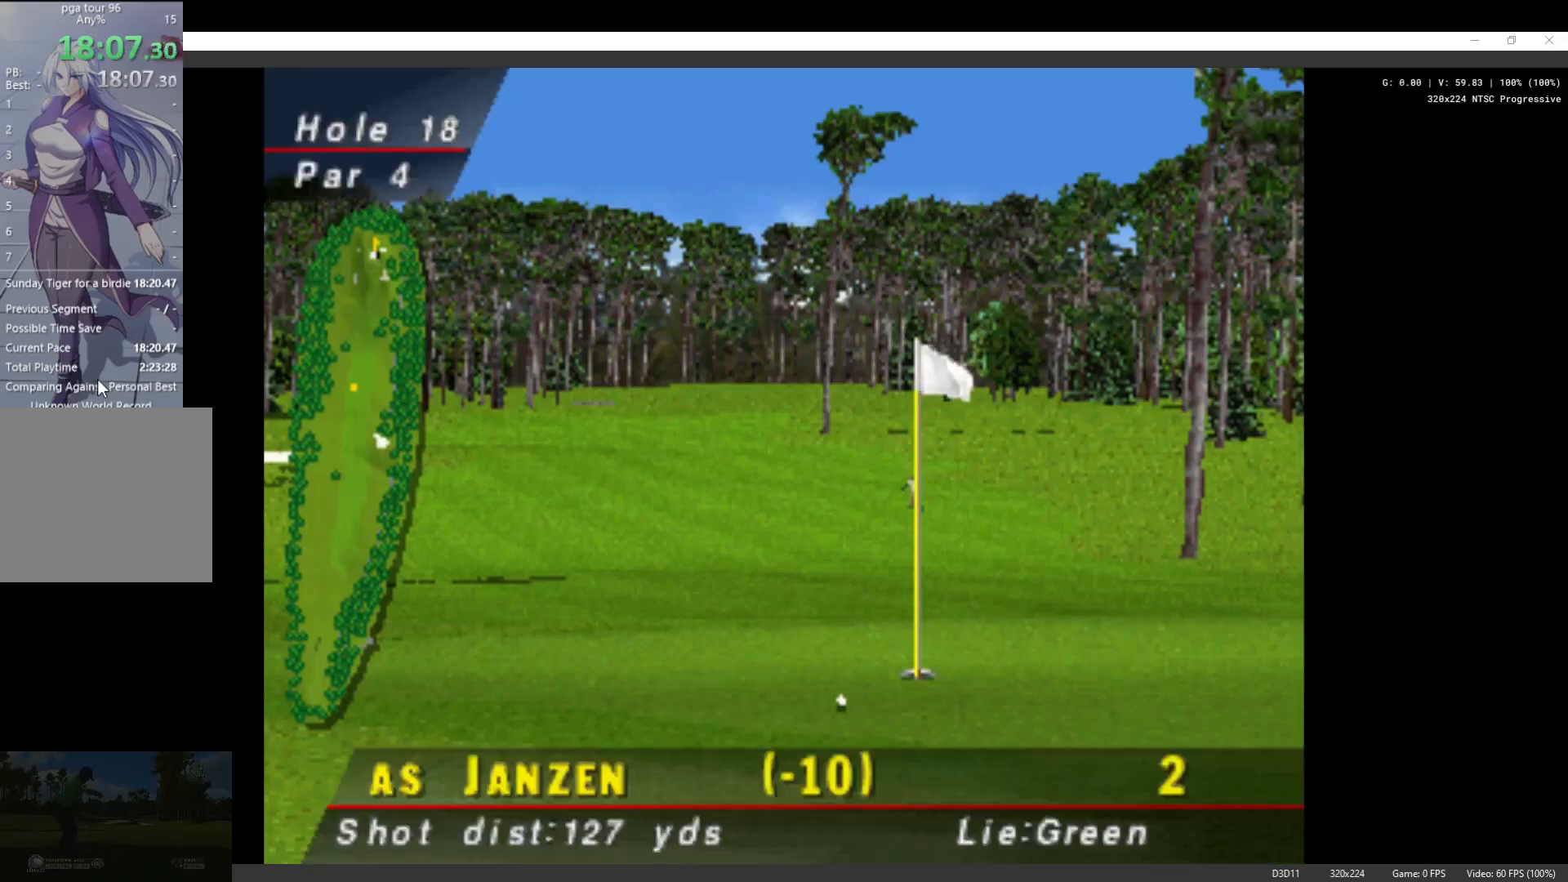
{"buttons": [], "left_stick": "center", "right_stick": "center", "events": [[100, "X", "up"], [167, "X", "down"], [267, "X", "up"], [367, "X", "down"], [467, "X", "up"]]}
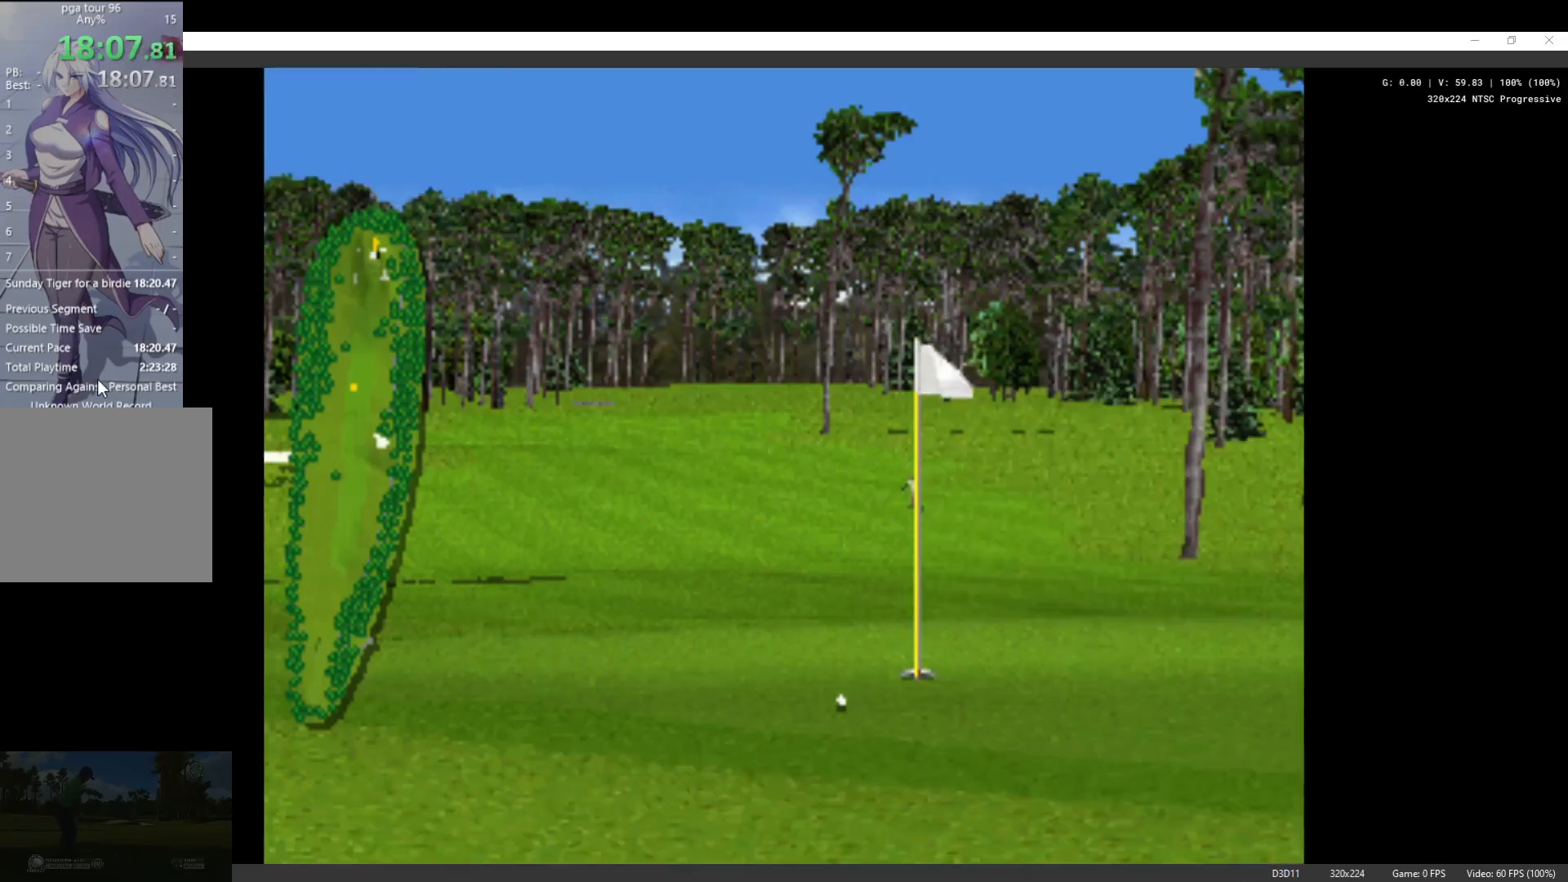
{"buttons": [], "left_stick": "center", "right_stick": "center", "events": [[33, "X", "down"], [167, "X", "up"], [200, "X", "down"], [300, "X", "up"]]}
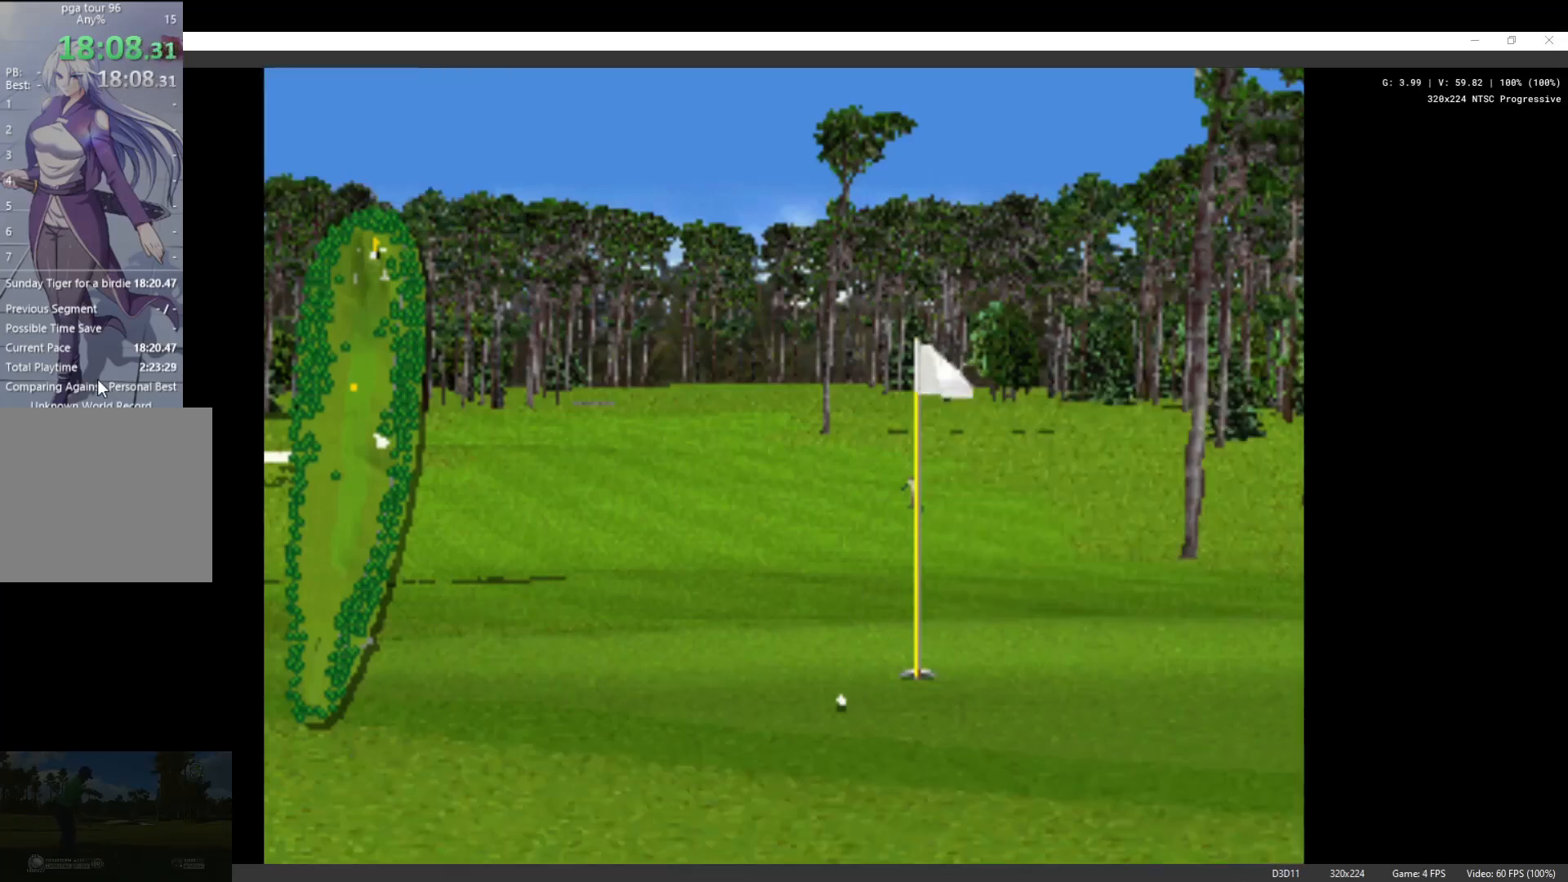
{"buttons": [], "left_stick": "center", "right_stick": "center", "events": []}
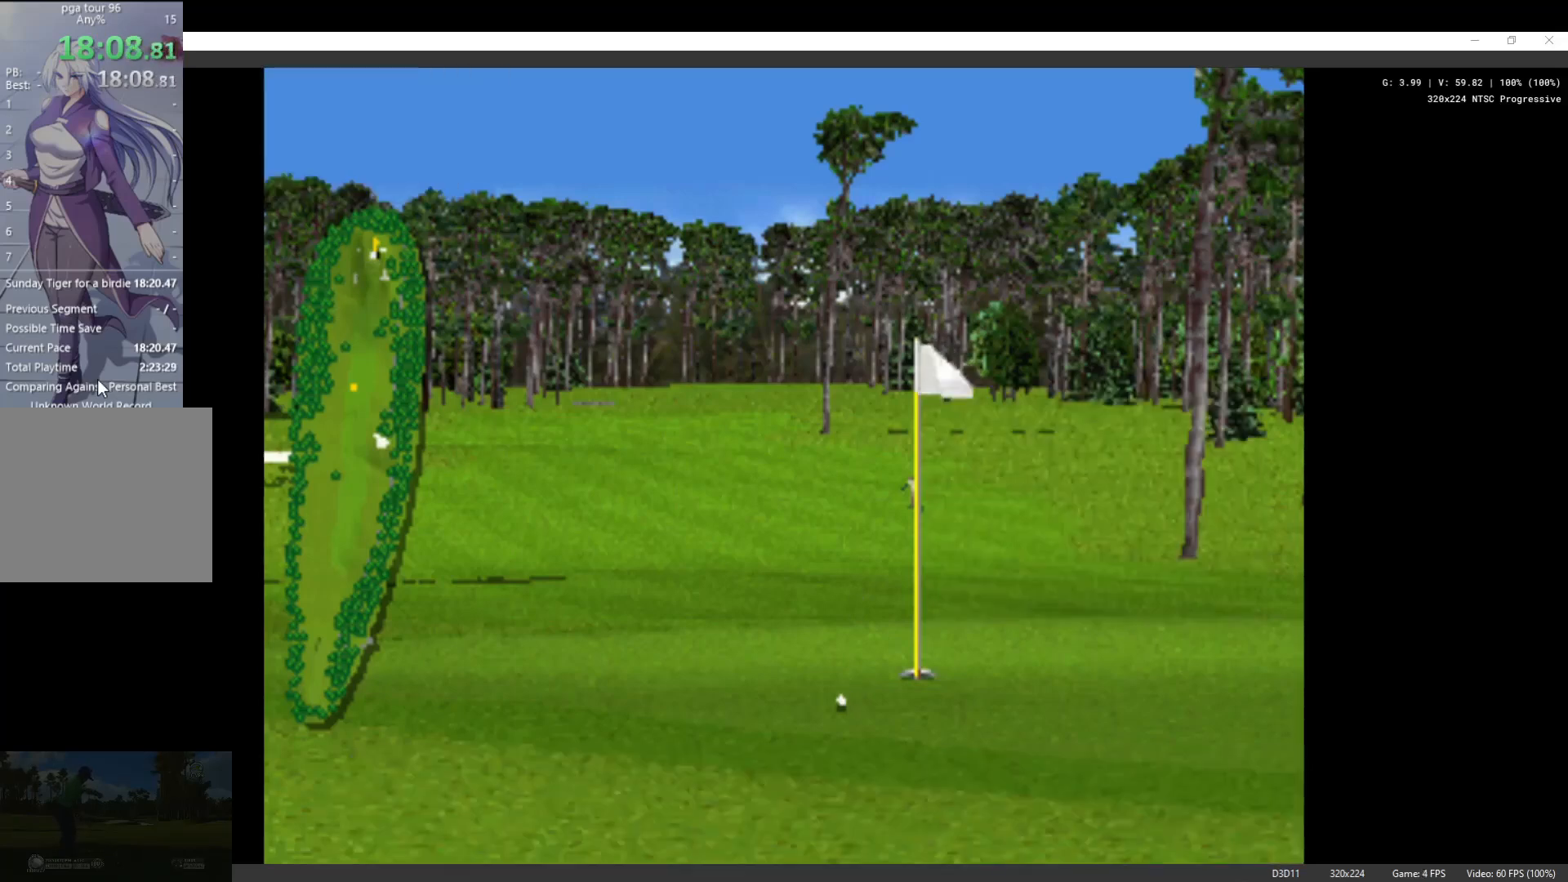
{"buttons": [], "left_stick": "center", "right_stick": "center", "events": []}
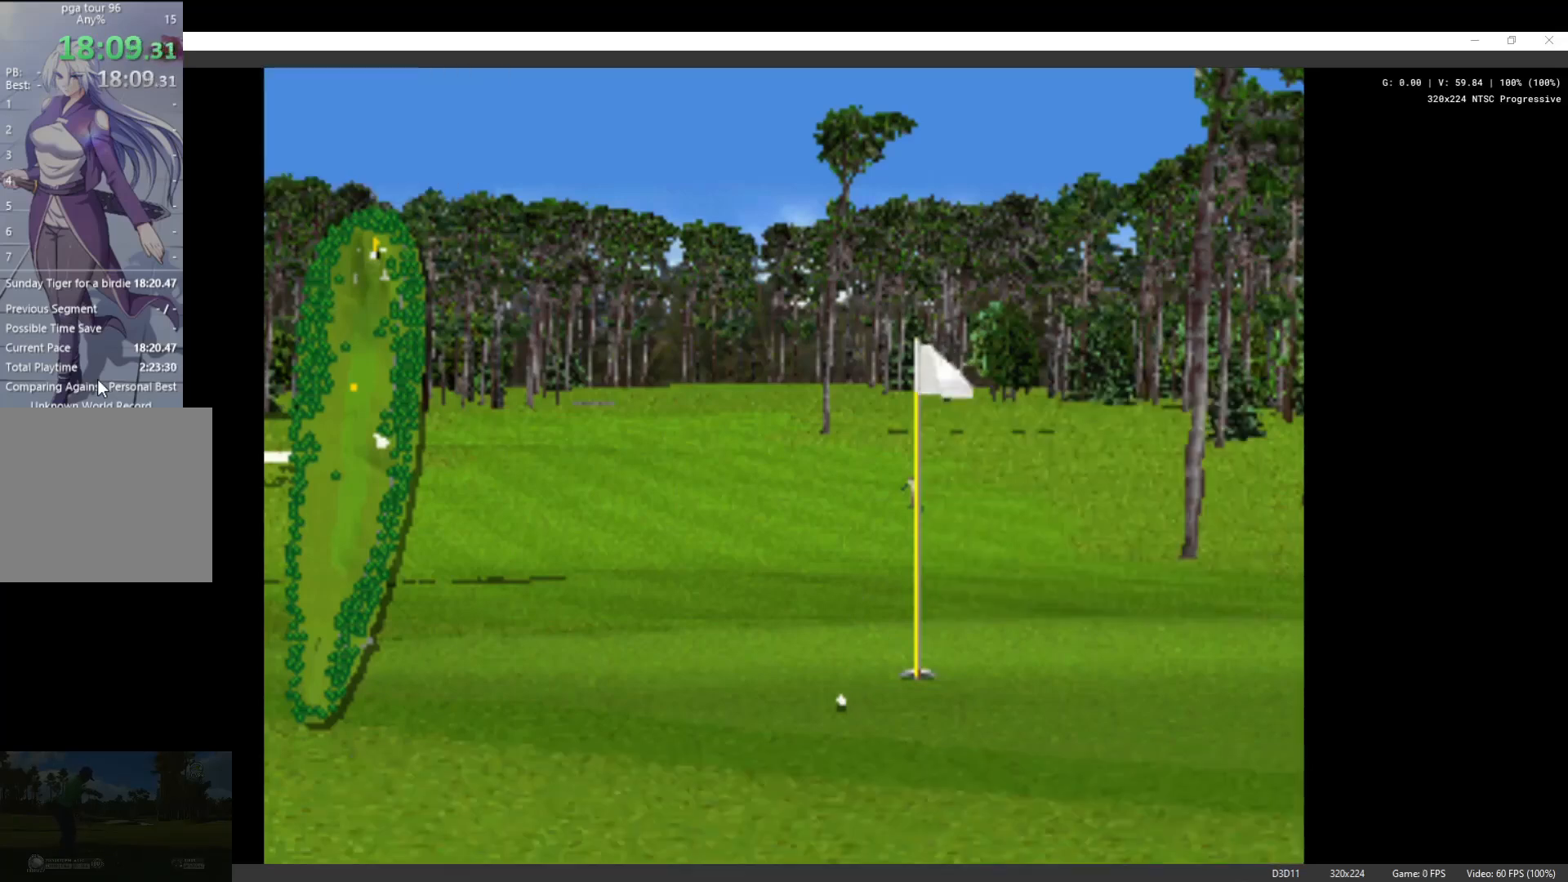
{"buttons": [], "left_stick": "center", "right_stick": "center", "events": []}
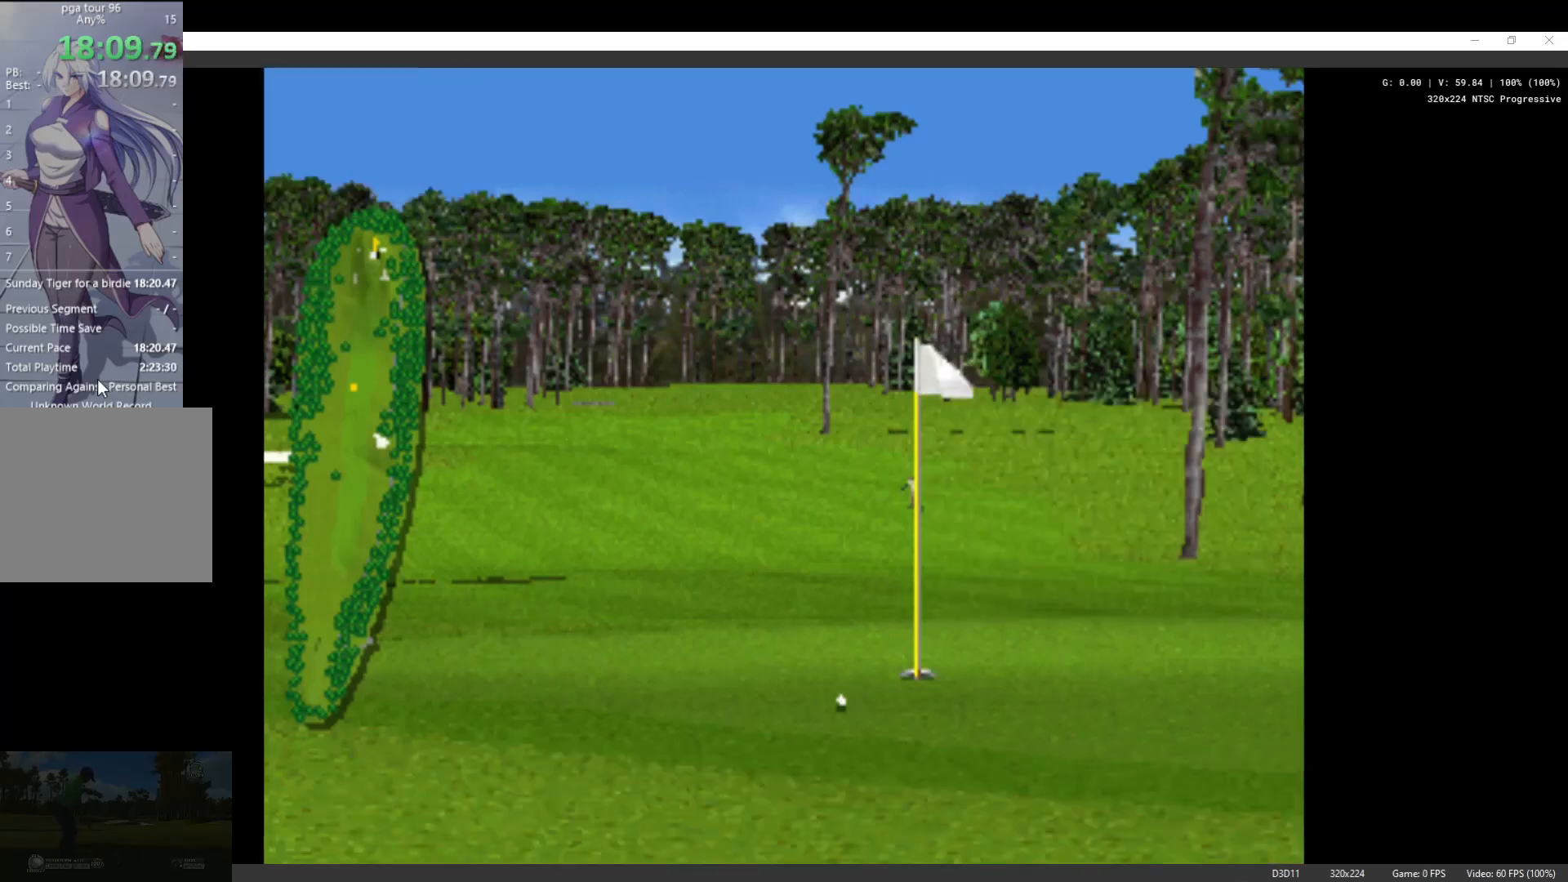
{"buttons": [], "left_stick": "center", "right_stick": "center", "events": [[133, "DPAD_UP", "down"], [300, "DPAD_UP", "up"]]}
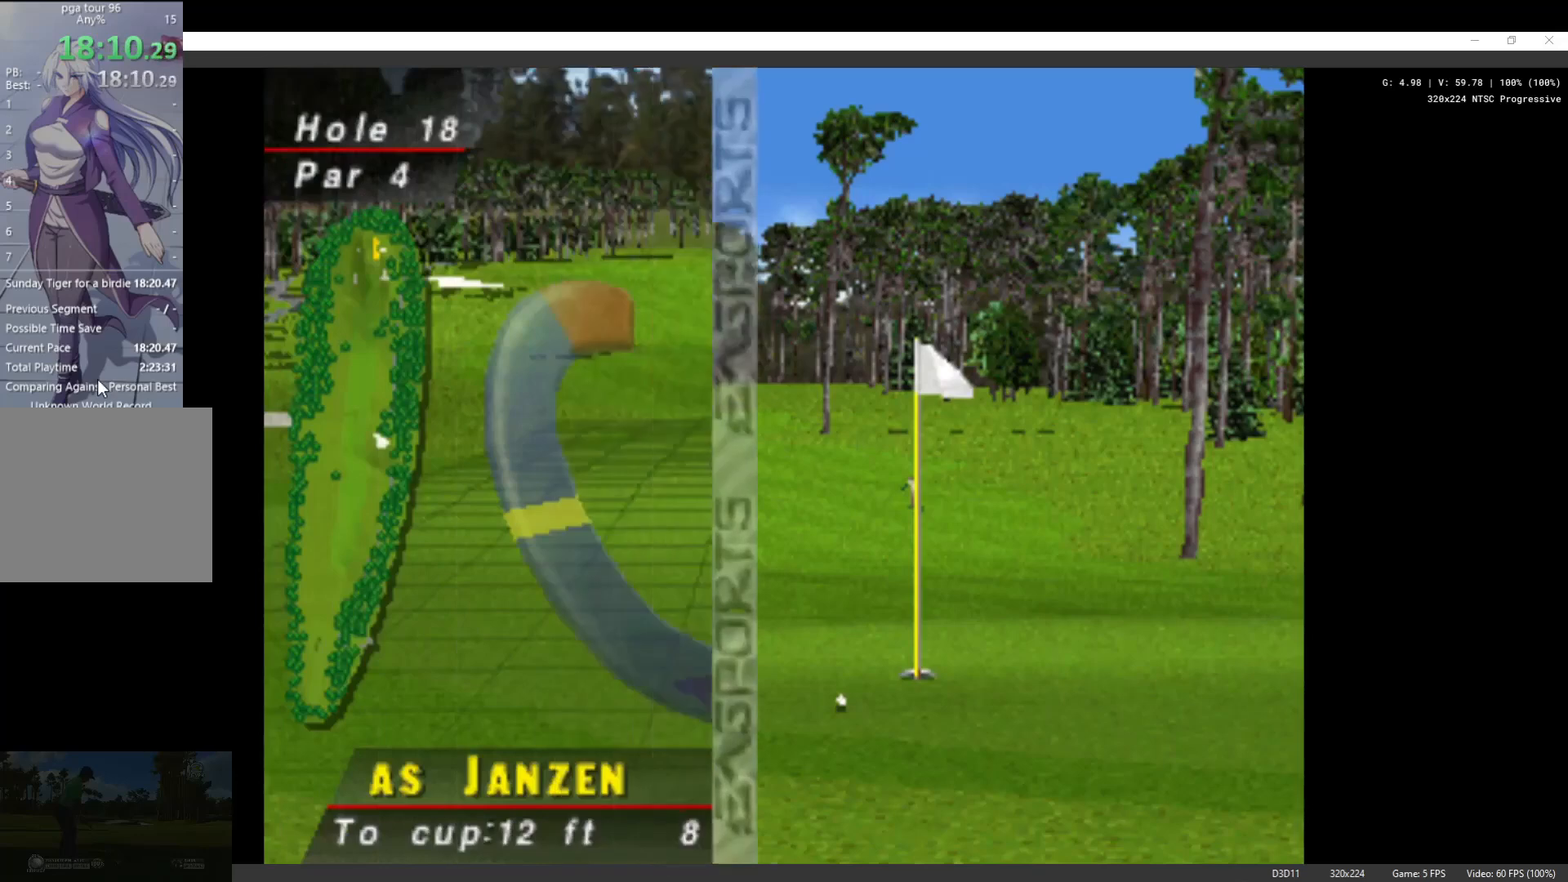
{"buttons": [], "left_stick": "center", "right_stick": "center", "events": []}
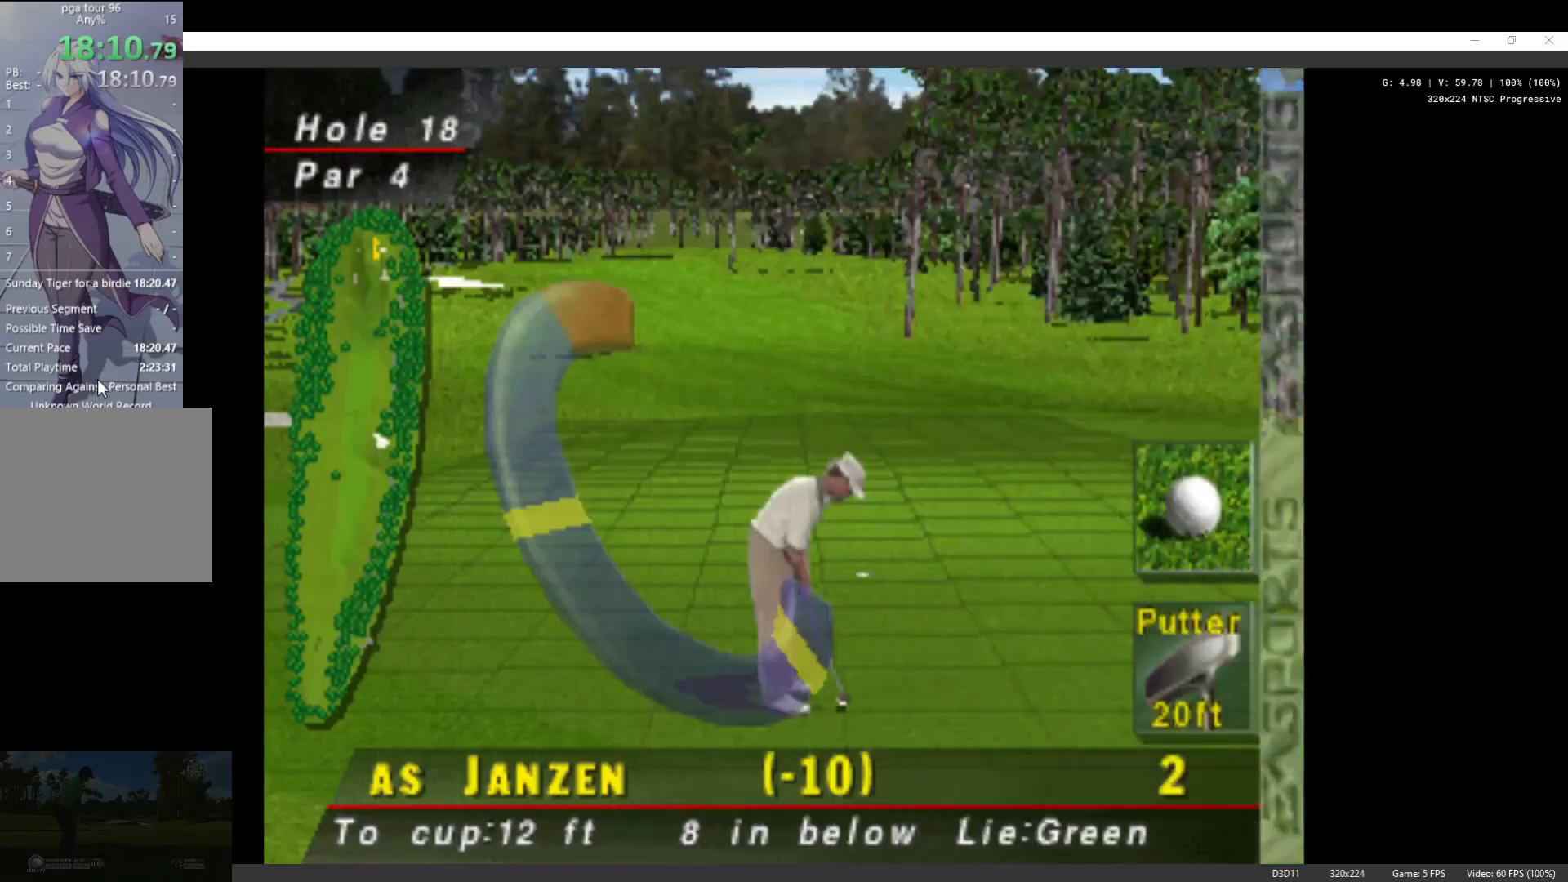
{"buttons": [], "left_stick": "center", "right_stick": "center", "events": [[33, "DPAD_UP", "down"], [233, "DPAD_UP", "up"]]}
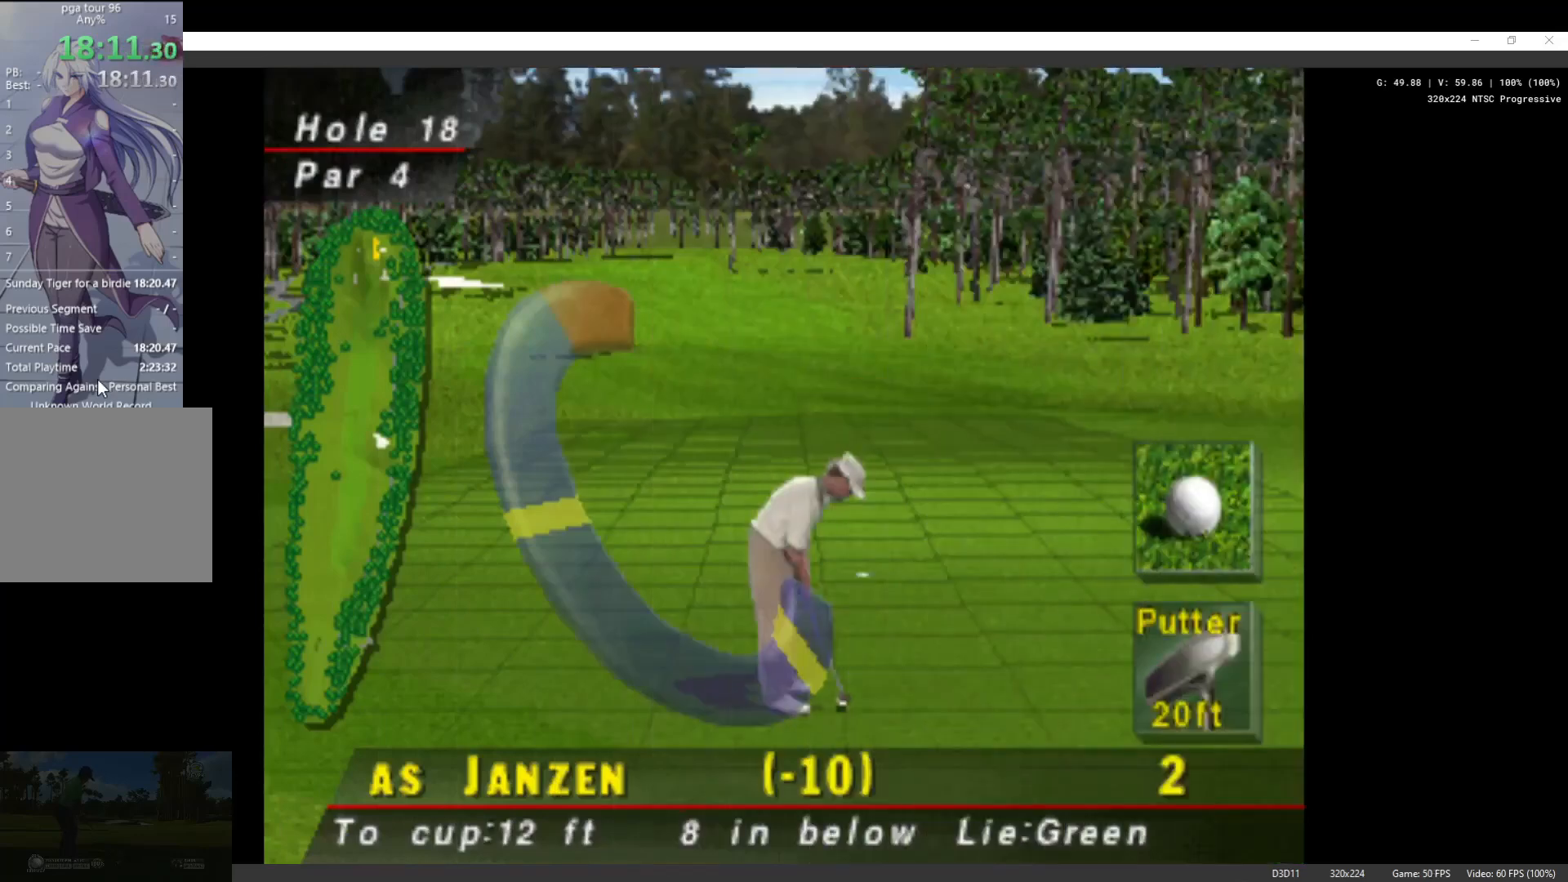
{"buttons": [], "left_stick": "center", "right_stick": "center", "events": [[167, "DPAD_UP", "down"], [233, "DPAD_UP", "up"]]}
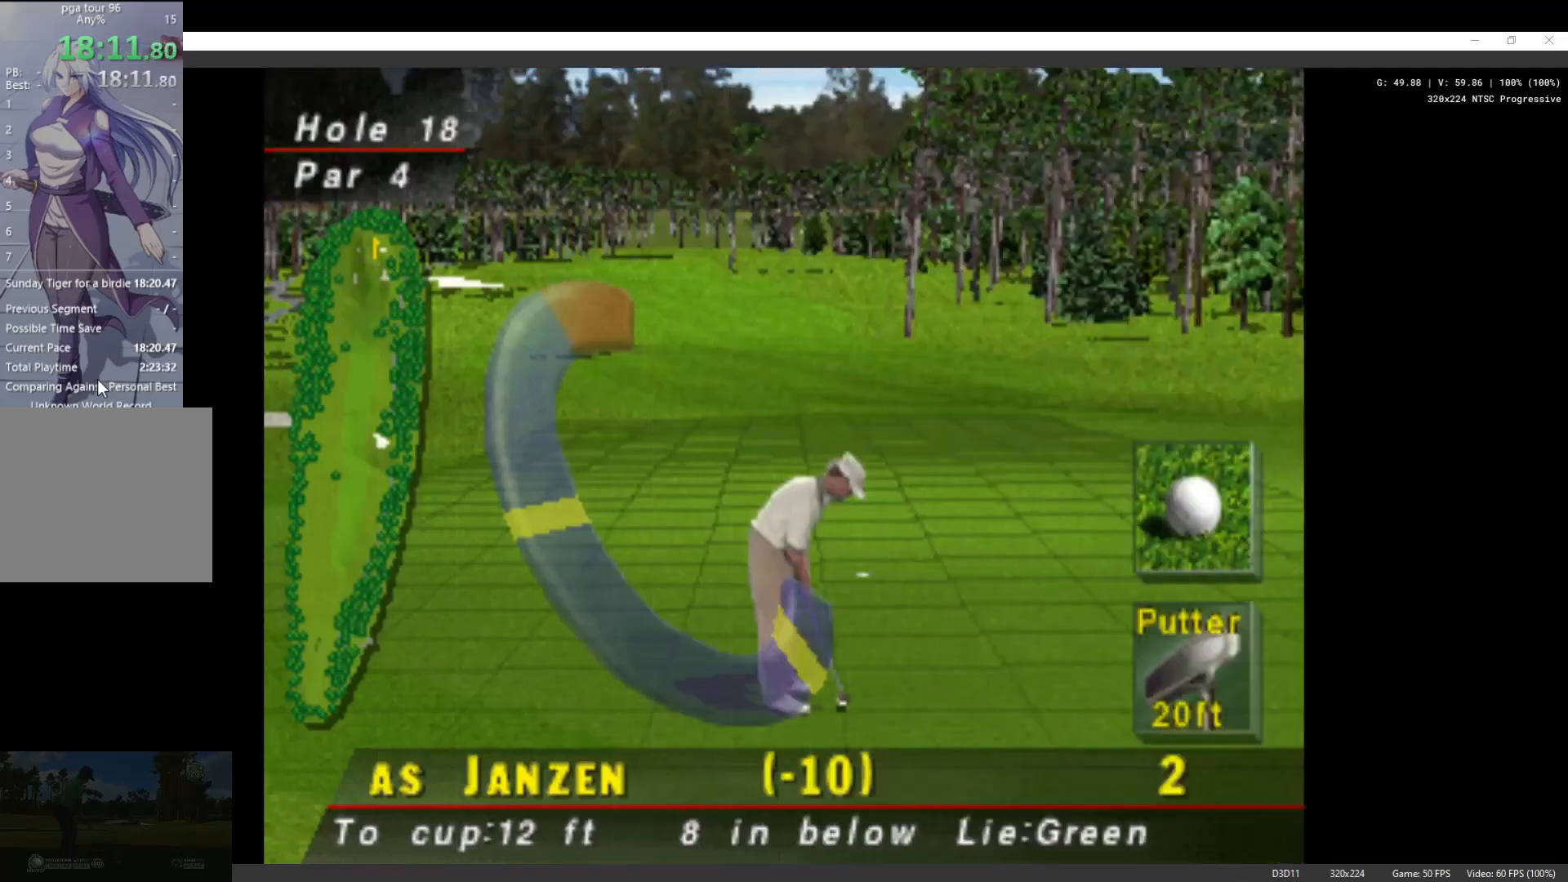
{"buttons": [], "left_stick": "center", "right_stick": "center", "events": [[100, "DPAD_UP", "down"], [167, "DPAD_UP", "up"]]}
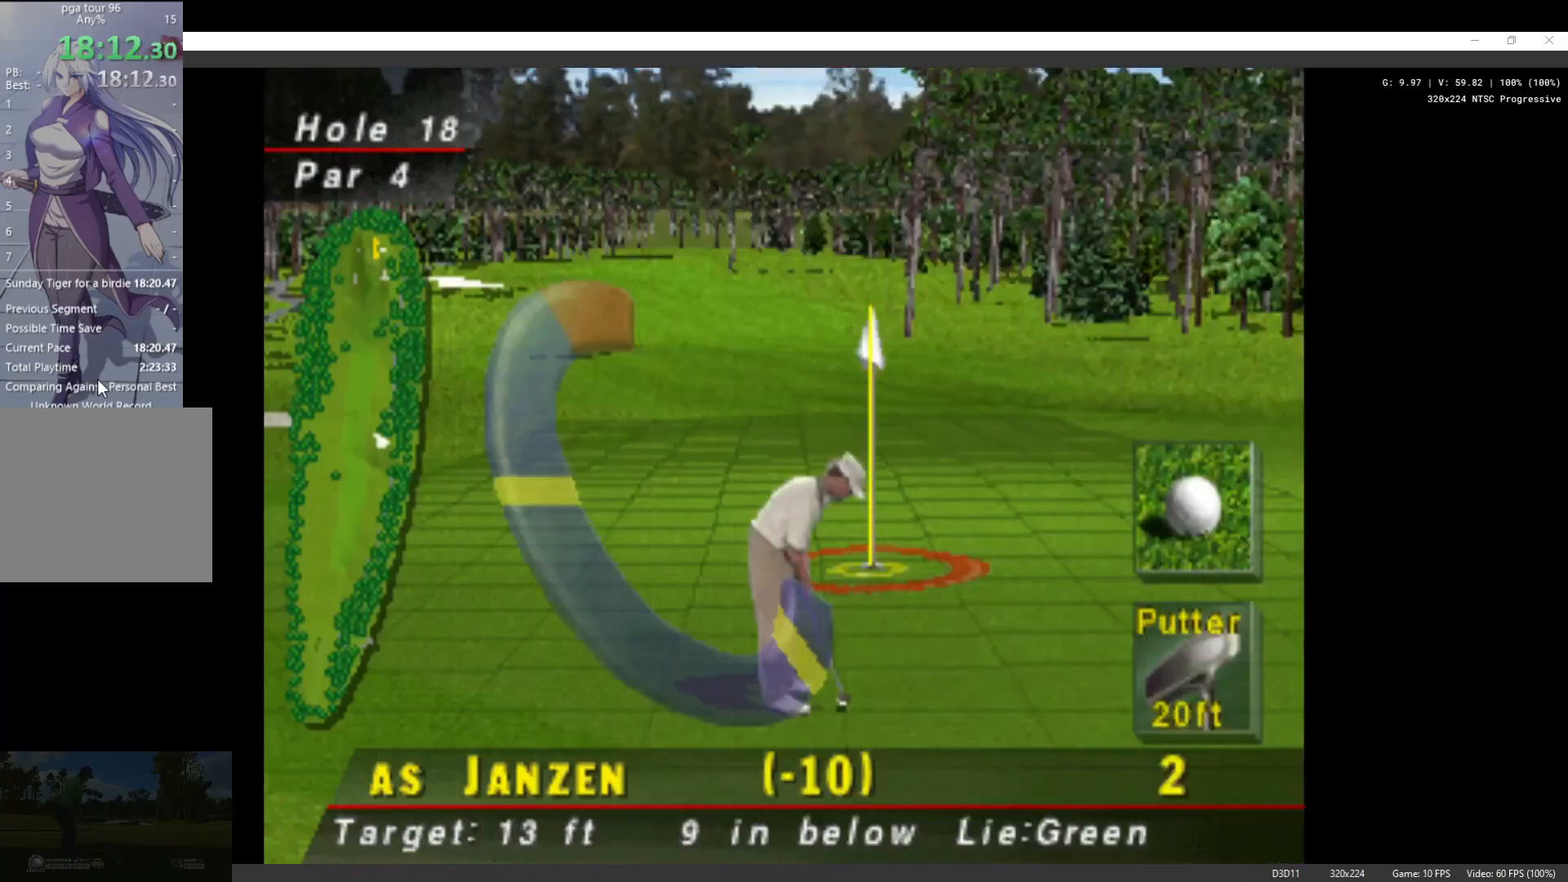
{"buttons": [], "left_stick": "center", "right_stick": "center", "events": []}
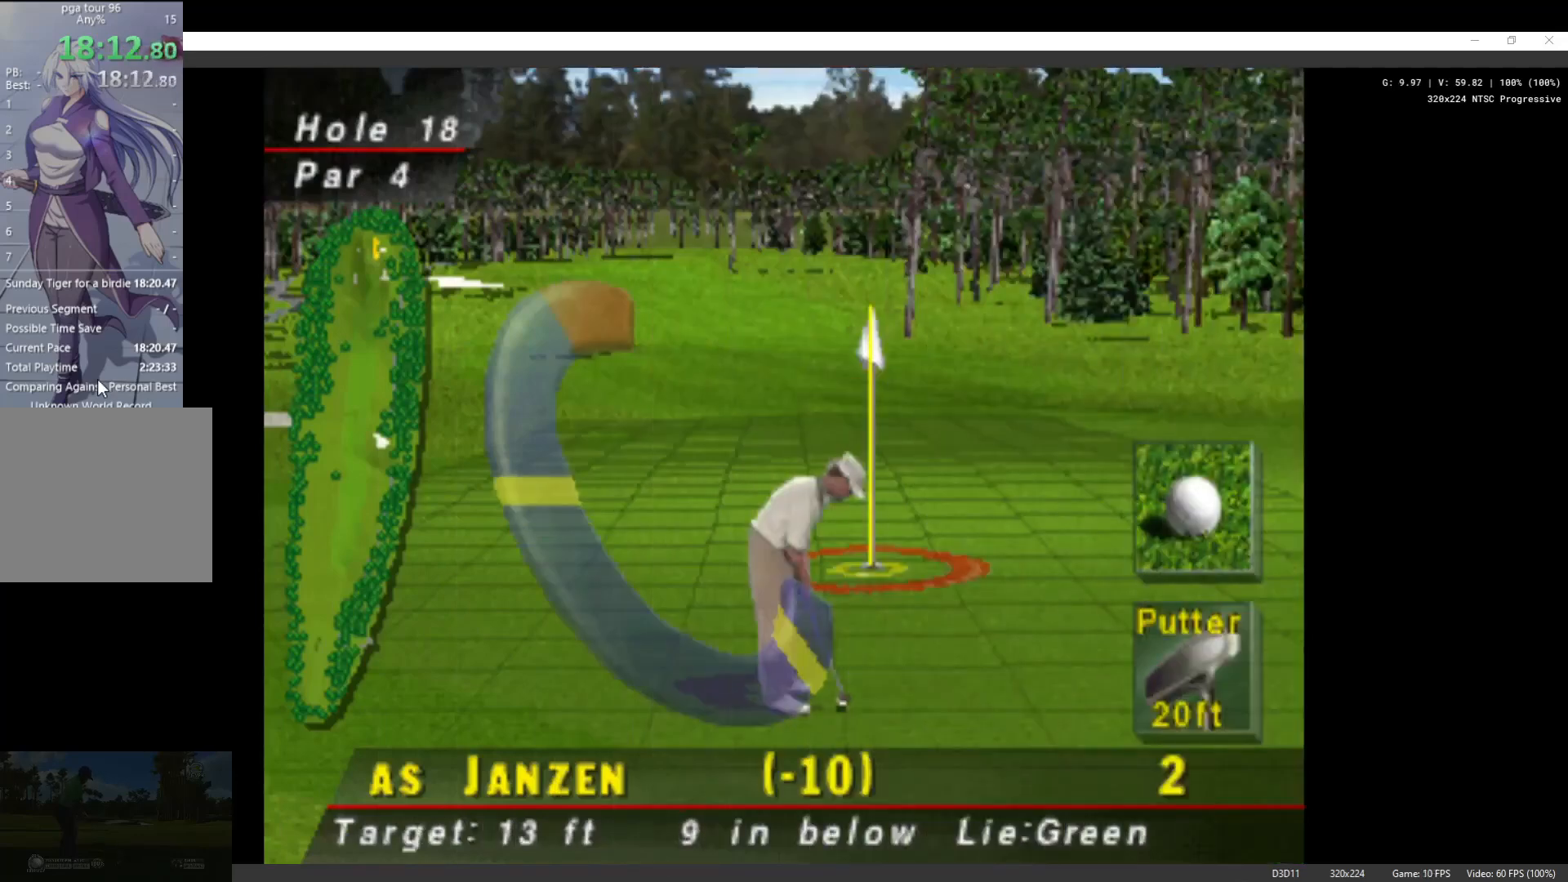
{"buttons": [], "left_stick": "center", "right_stick": "center", "events": []}